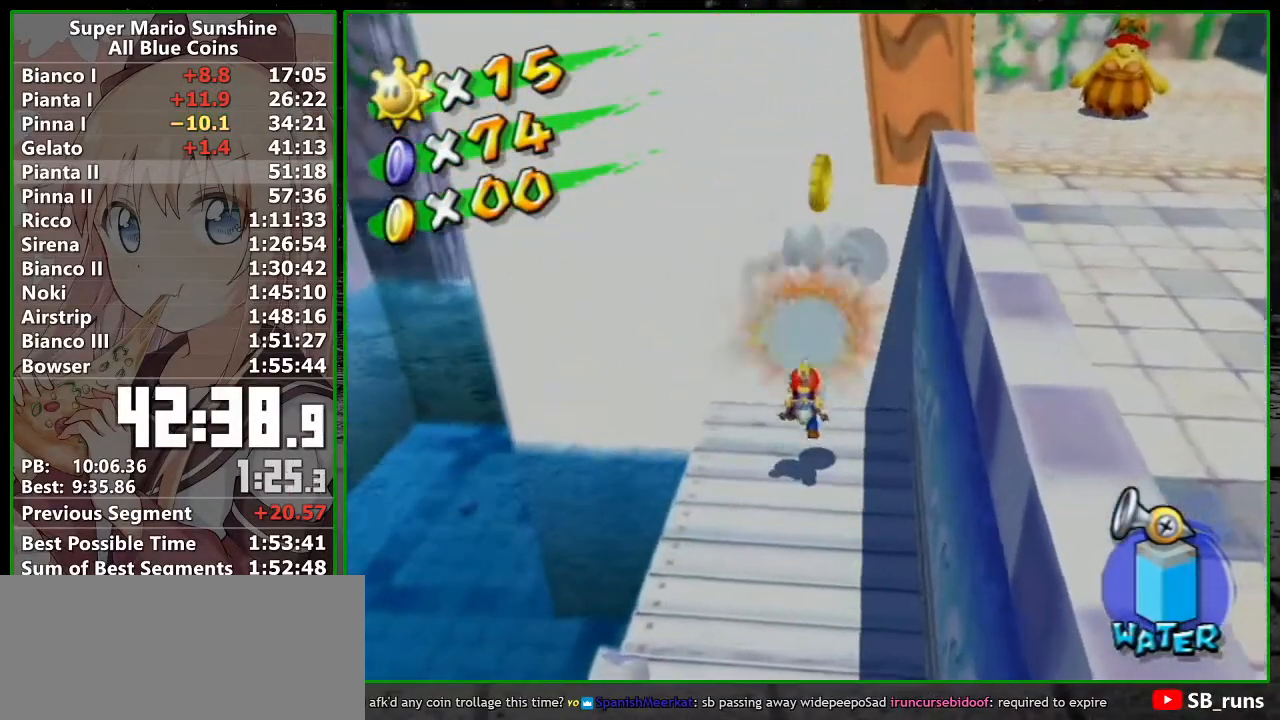
Gameplay with a controller (Nintendo layout); each line is a JSON object with the inputs held at the frame after it. "events" lists button and stick changes between this image and that frame as [ms after this image, input, new state], when the widget could be followed in between. Not read: A L3 R3 right_stick.
{"buttons": [], "left_stick": "down-right", "events": [[50, "R1", "down"], [150, "R1", "up"], [333, "X", "down"], [417, "X", "up"], [417, "left_stick", "down-right"]]}
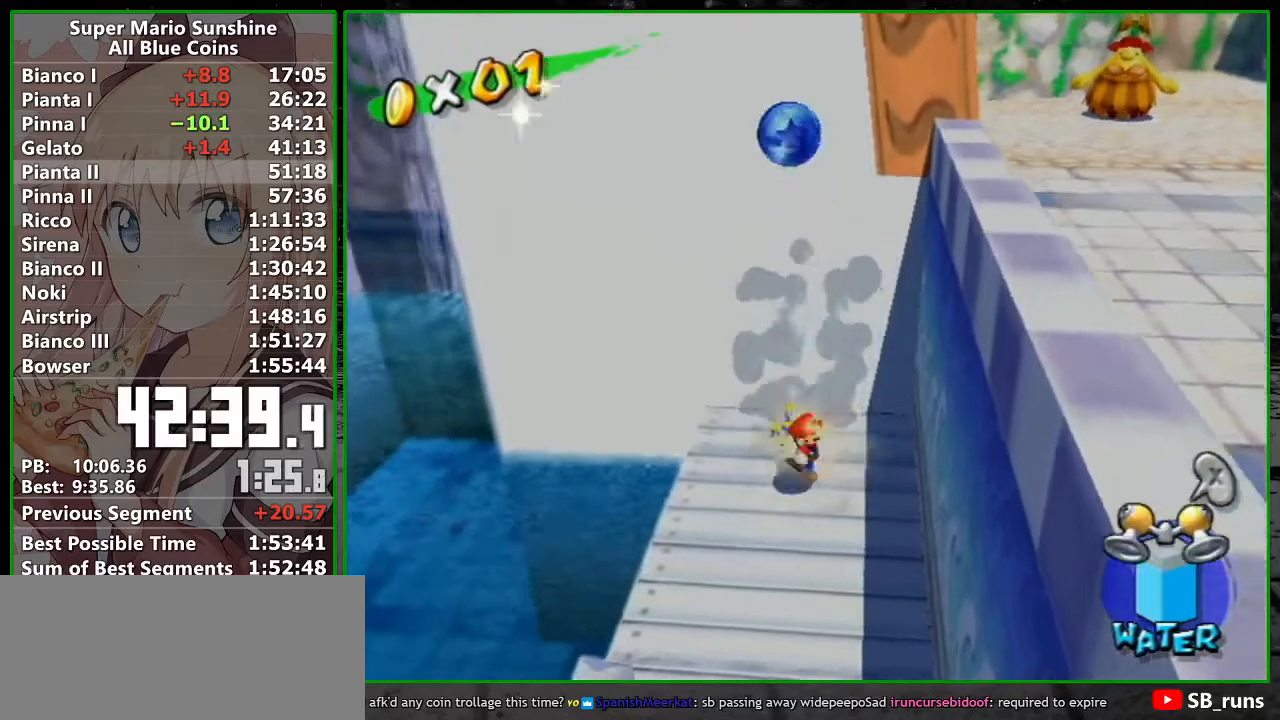
{"buttons": [], "left_stick": "center", "events": [[183, "left_stick", "down-left"], [267, "left_stick", "center"]]}
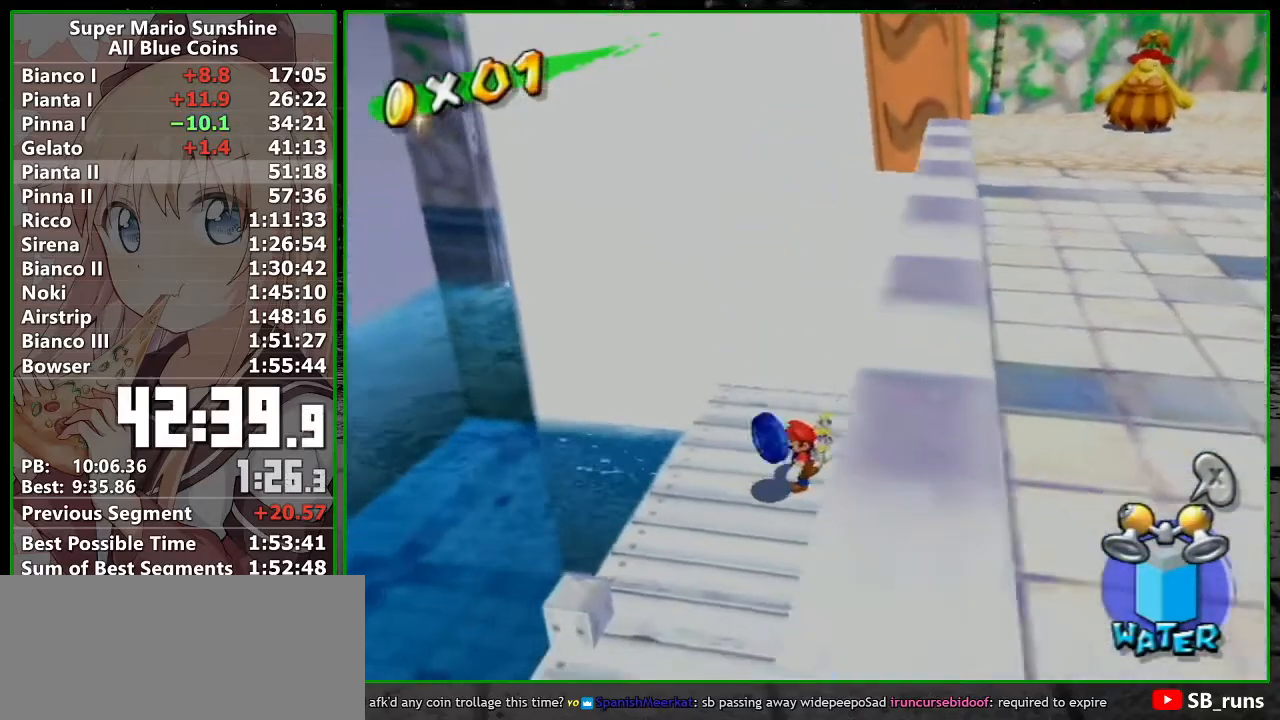
{"buttons": [], "left_stick": "down", "events": [[333, "left_stick", "up"], [417, "left_stick", "left"], [483, "left_stick", "down"]]}
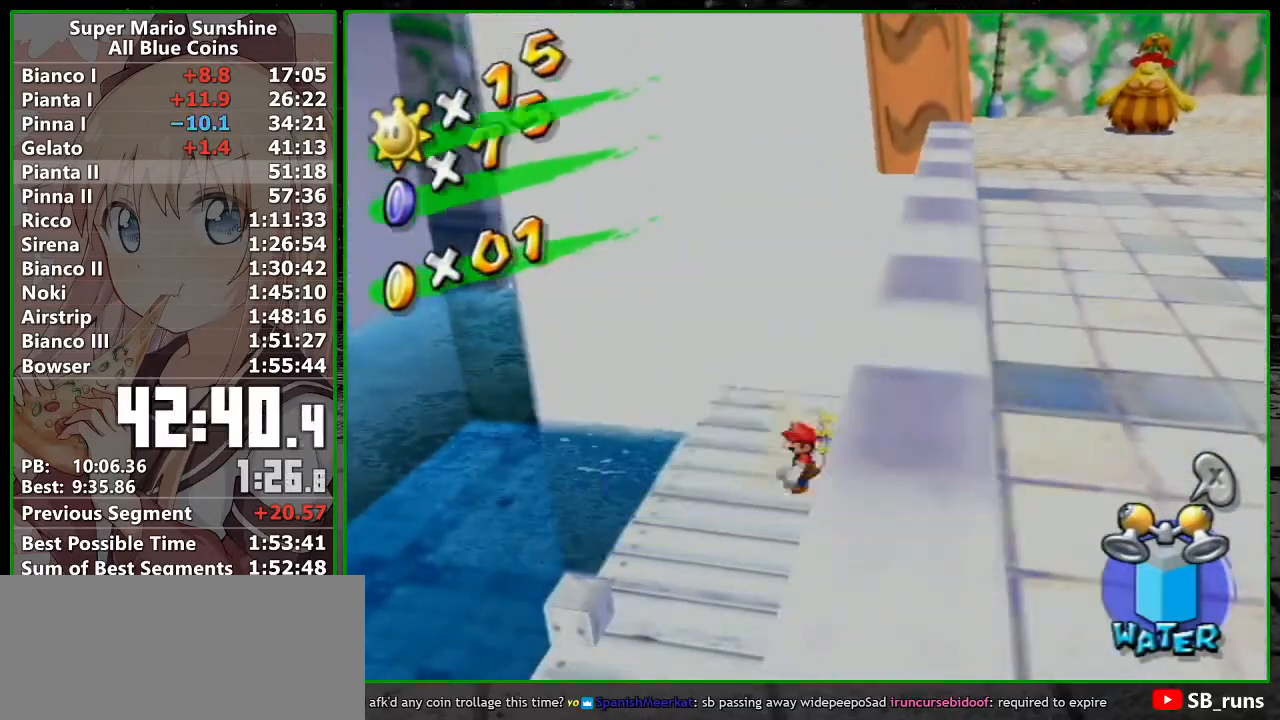
{"buttons": [], "left_stick": "up-left", "events": [[83, "left_stick", "up-left"]]}
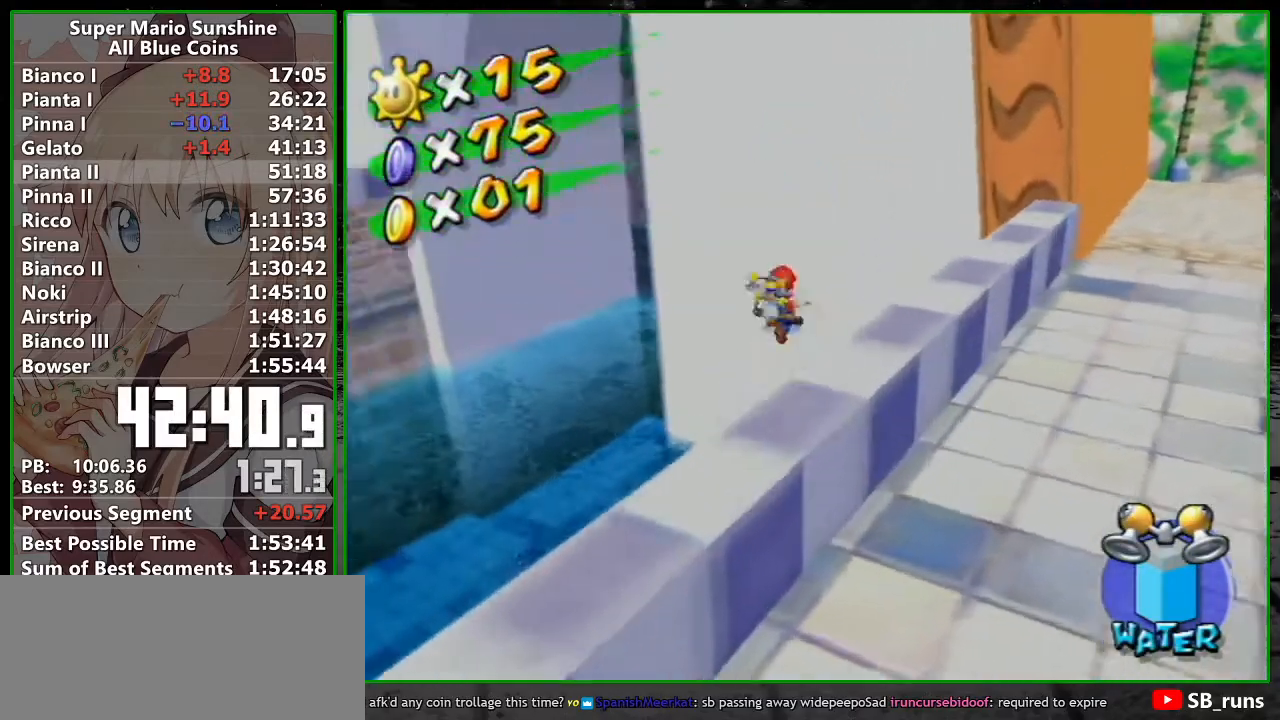
{"buttons": ["R1"], "left_stick": "up-left", "events": [[450, "R1", "down"]]}
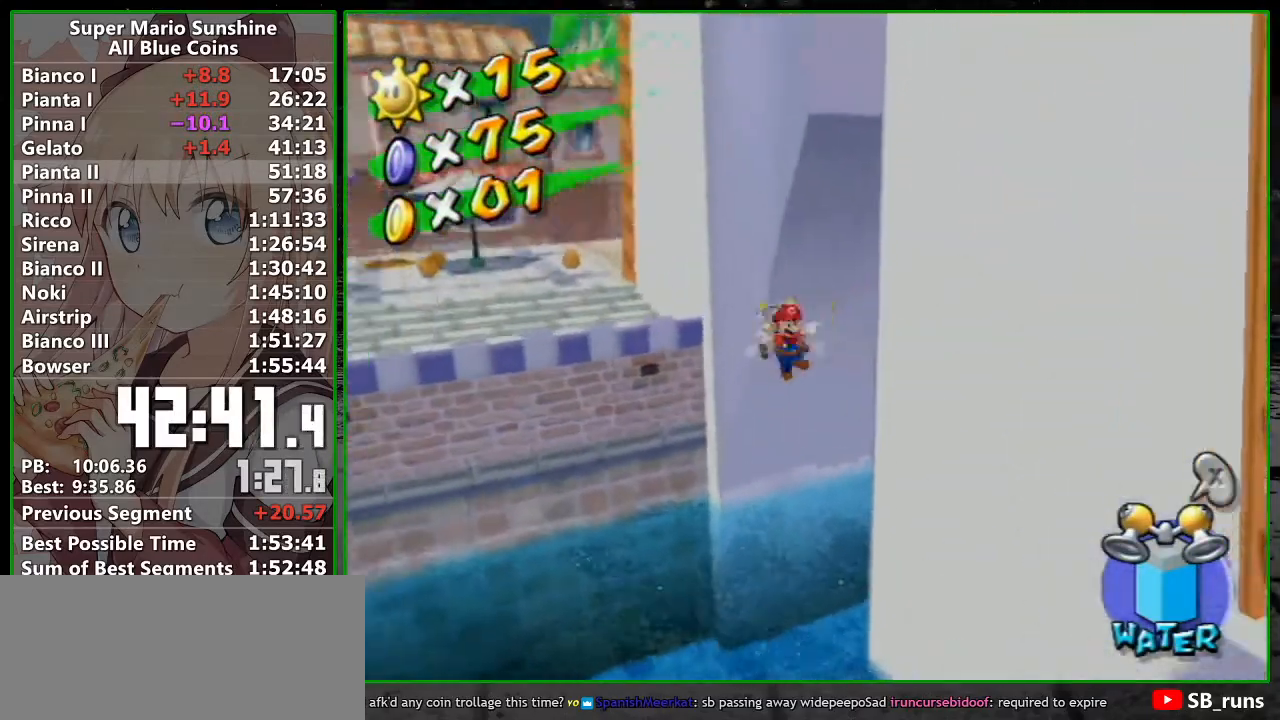
{"buttons": ["R1"], "left_stick": "up-left", "events": [[83, "left_stick", "up"], [483, "left_stick", "up-left"]]}
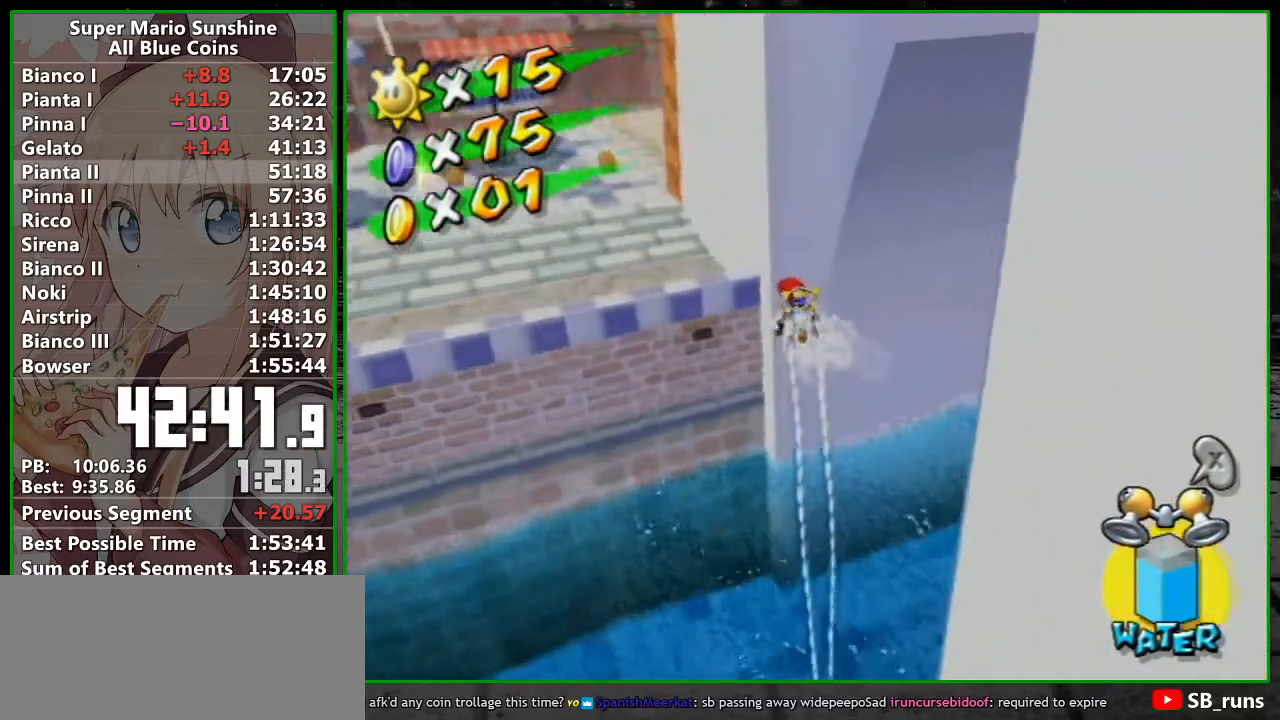
{"buttons": ["B"], "left_stick": "up-left", "events": [[417, "R1", "up"], [483, "B", "down"]]}
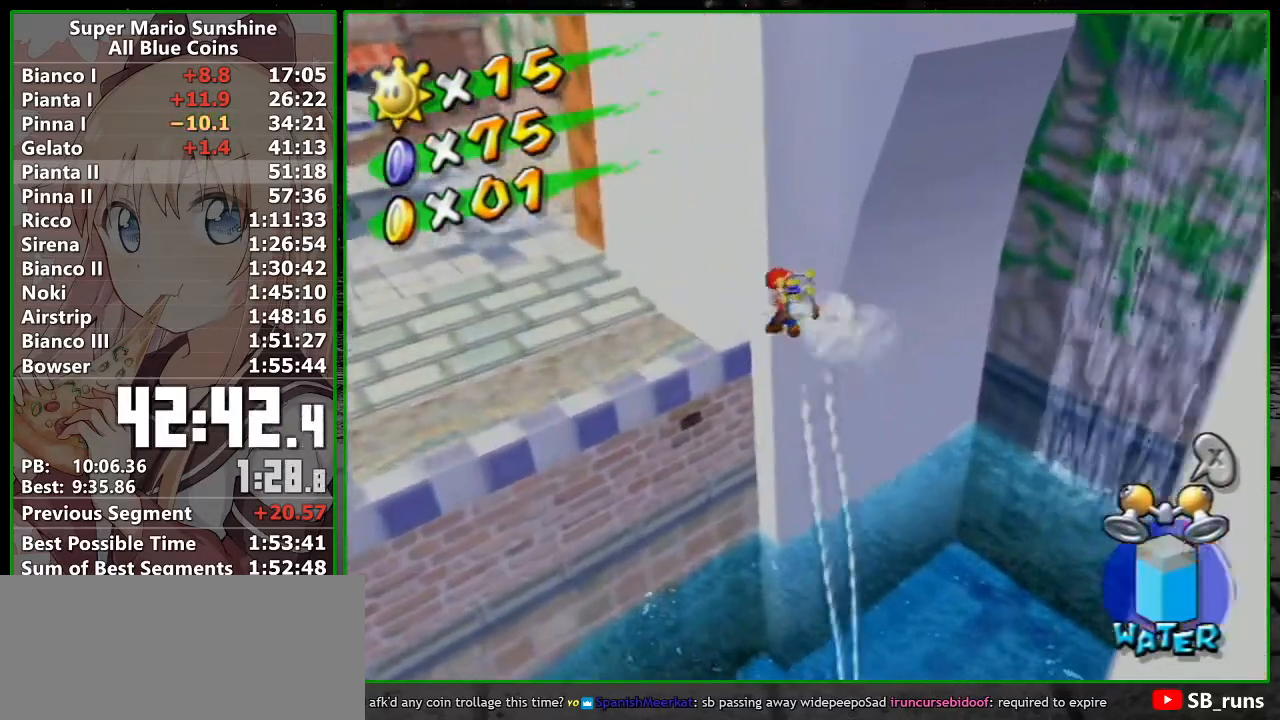
{"buttons": [], "left_stick": "center", "events": [[83, "B", "up"], [200, "X", "down"], [333, "X", "up"], [400, "left_stick", "center"]]}
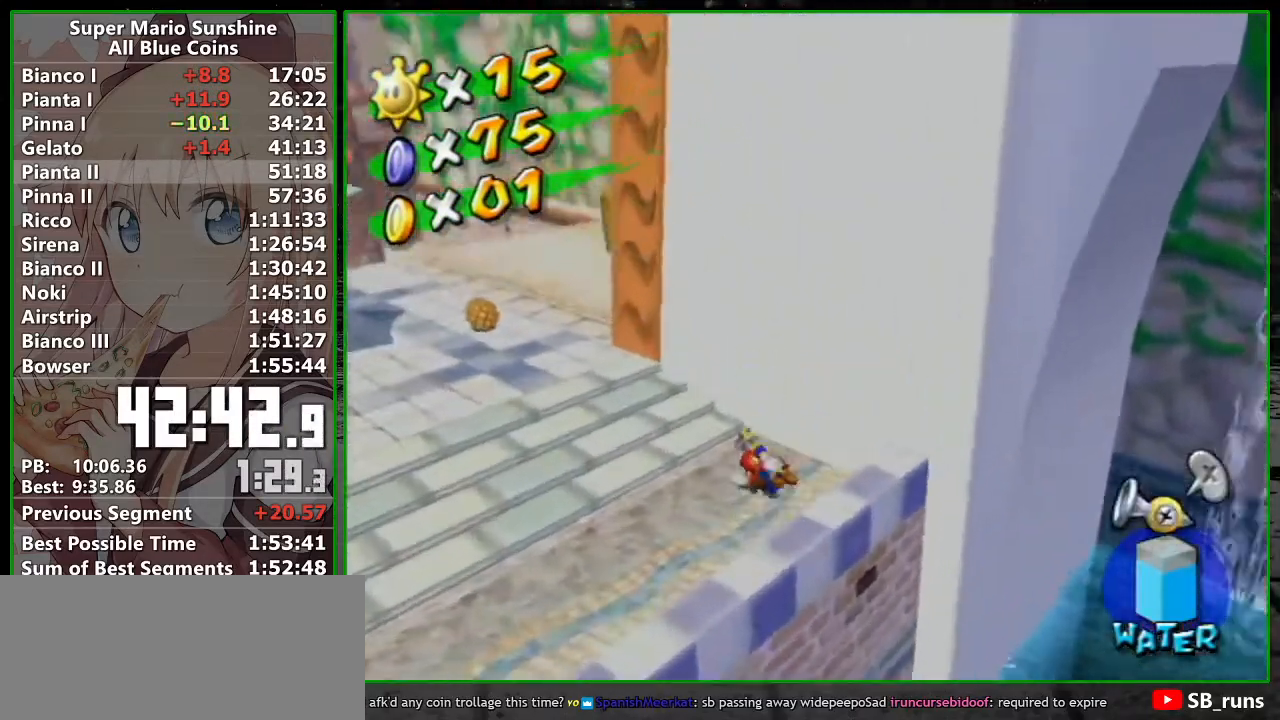
{"buttons": [], "left_stick": "up-left", "events": [[233, "left_stick", "up-left"]]}
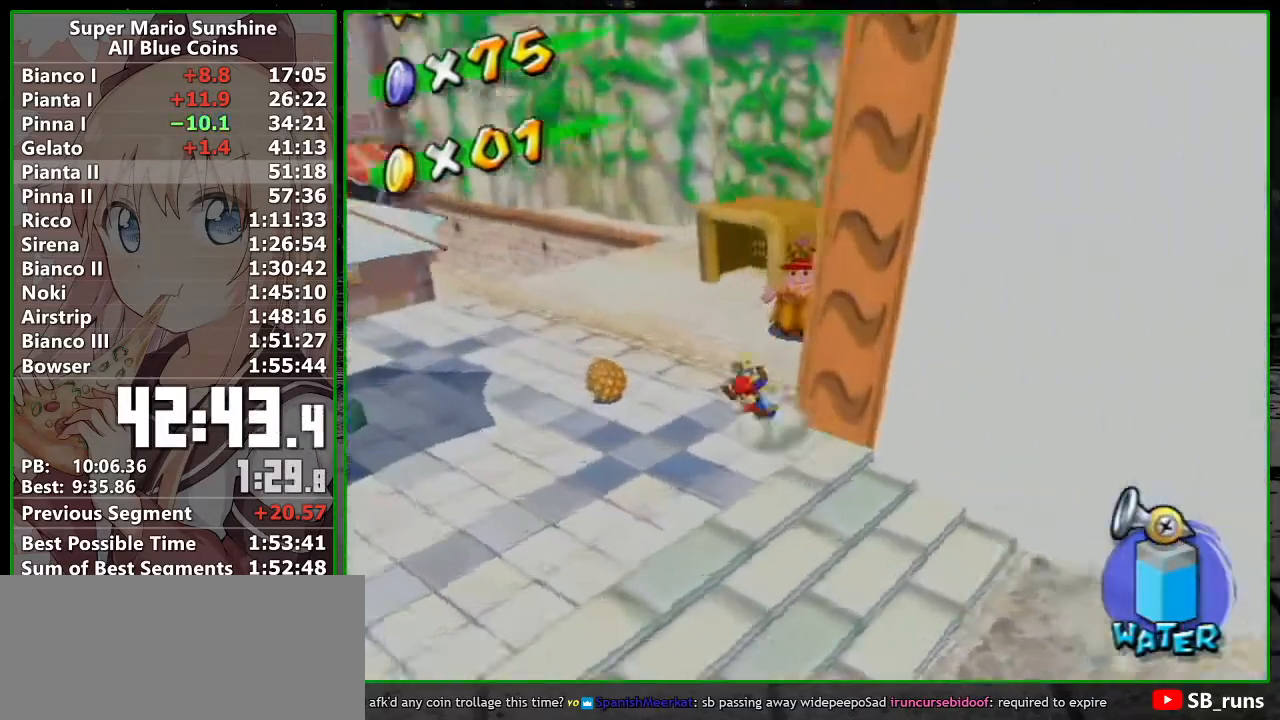
{"buttons": ["B"], "left_stick": "center", "events": [[83, "R1", "down"], [83, "left_stick", "up"], [300, "left_stick", "center"], [367, "R1", "up"], [433, "B", "down"]]}
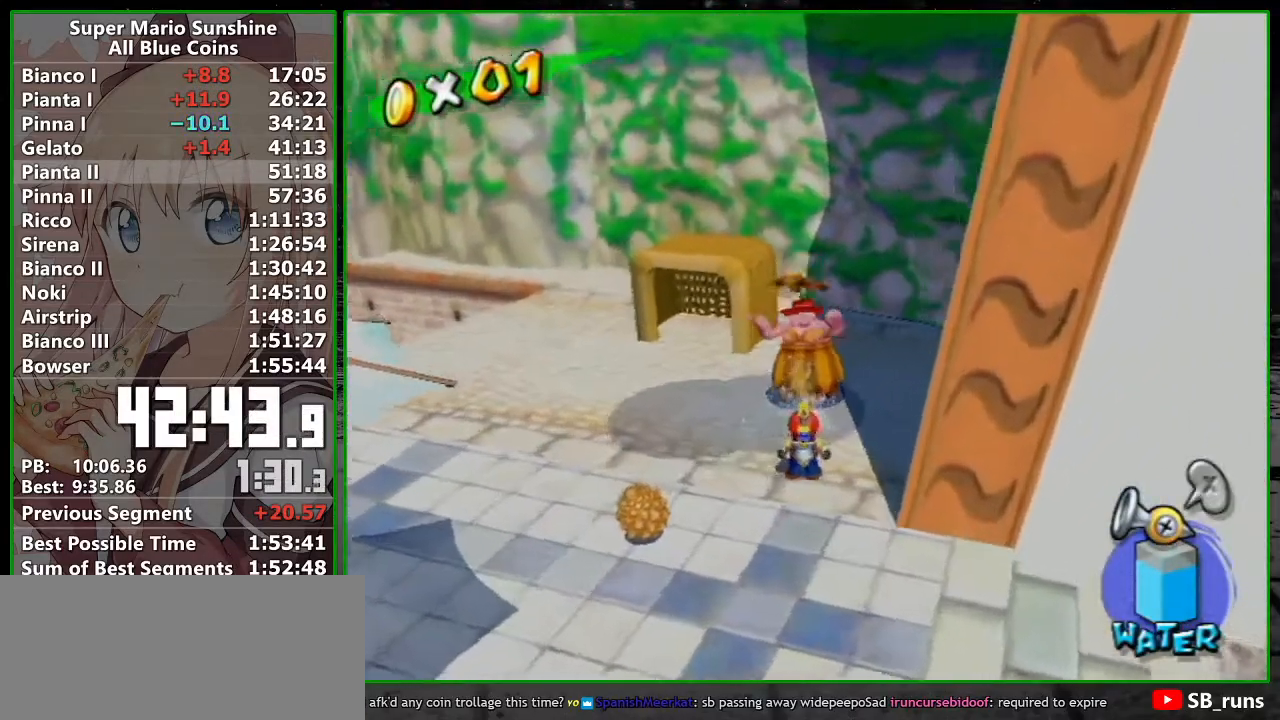
{"buttons": [], "left_stick": "center", "events": [[17, "B", "up"], [250, "B", "down"], [333, "B", "up"], [417, "B", "down"], [483, "B", "up"]]}
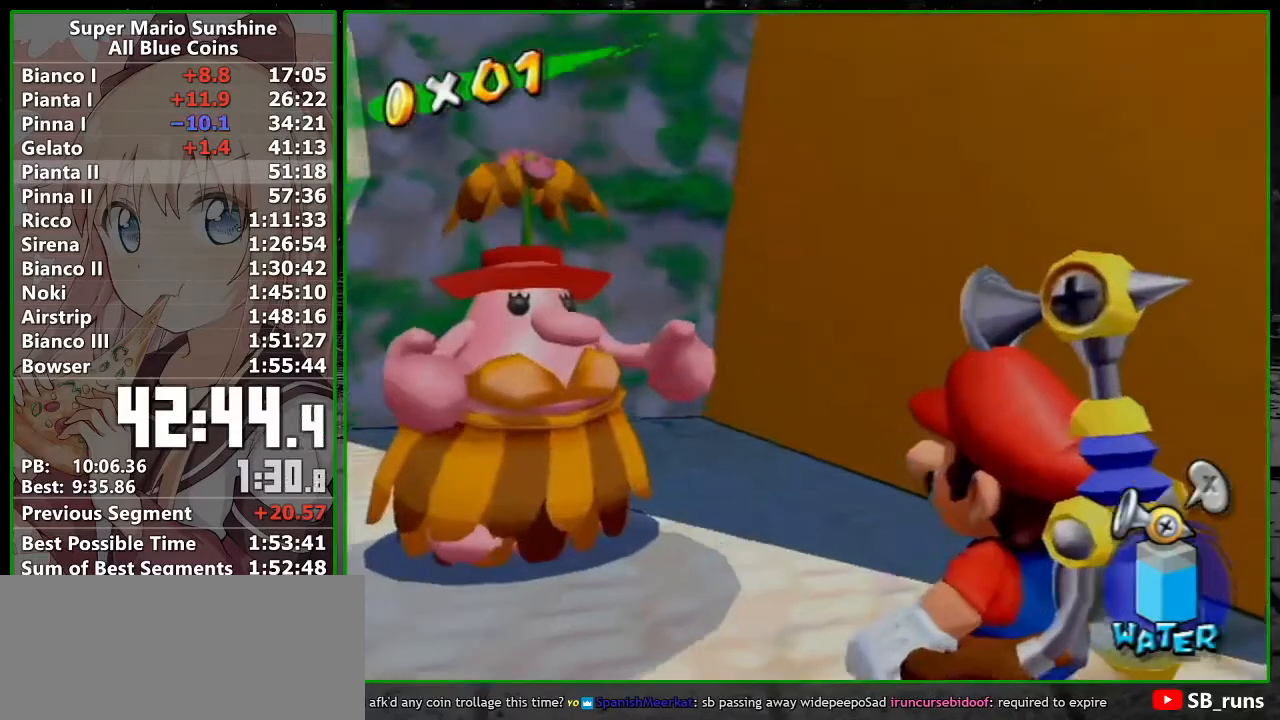
{"buttons": ["B"], "left_stick": "center", "events": [[83, "B", "down"], [117, "B", "up"], [217, "B", "down"], [267, "B", "up"], [367, "B", "down"], [400, "B", "up"], [483, "B", "down"]]}
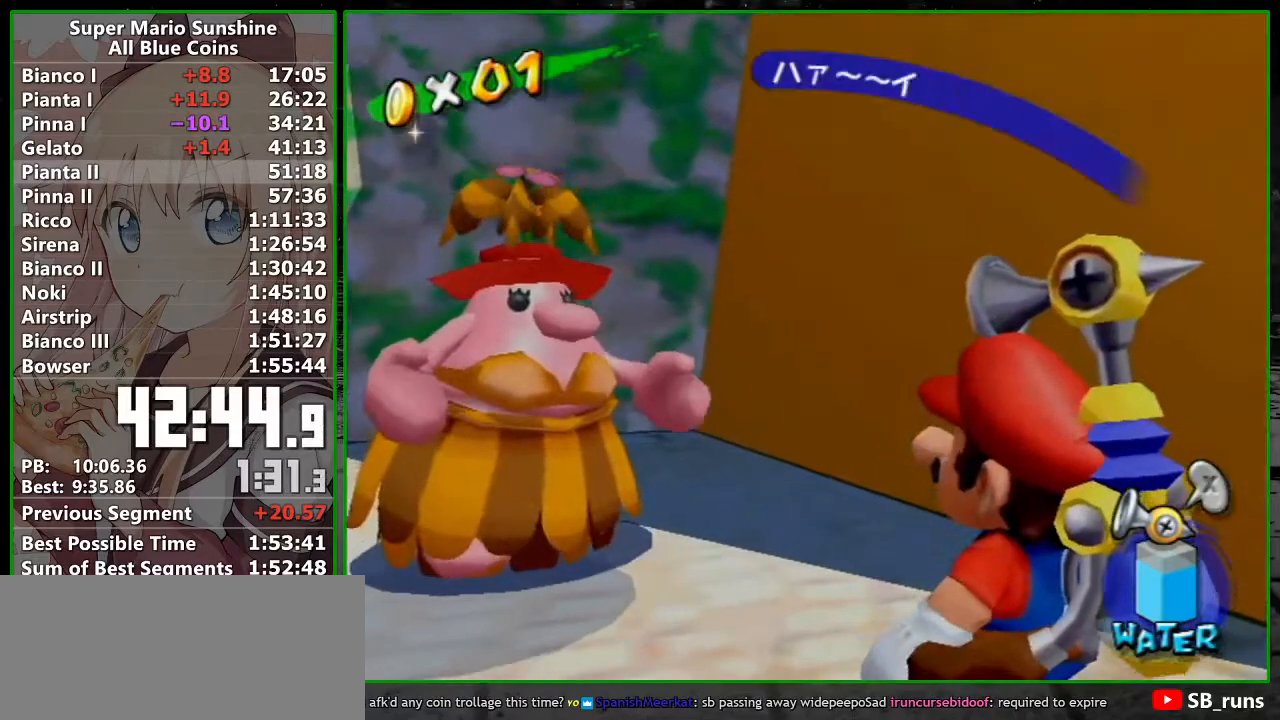
{"buttons": [], "left_stick": "center", "events": [[50, "B", "up"], [117, "B", "down"], [200, "B", "up"], [267, "B", "down"], [333, "B", "up"], [383, "B", "down"], [467, "B", "up"]]}
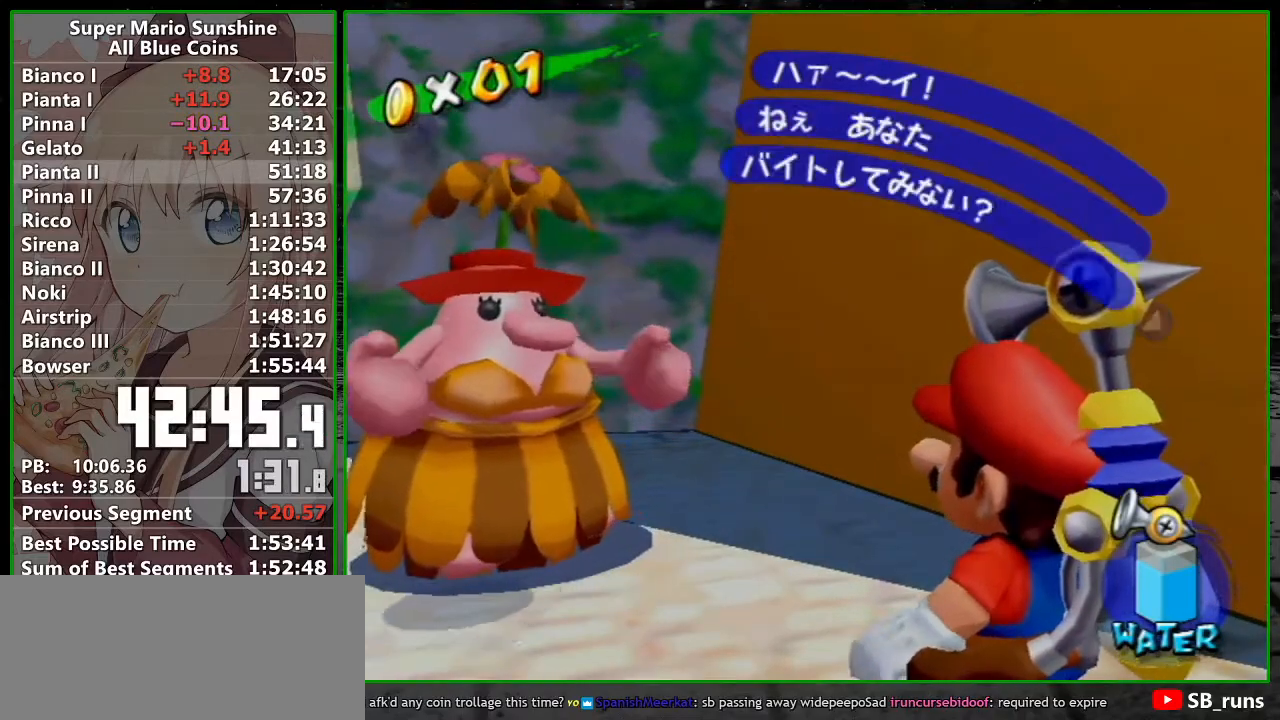
{"buttons": ["B"], "left_stick": "center", "events": [[50, "B", "down"], [117, "B", "up"], [167, "B", "down"], [267, "B", "up"], [300, "B", "down"], [383, "B", "up"], [450, "B", "down"]]}
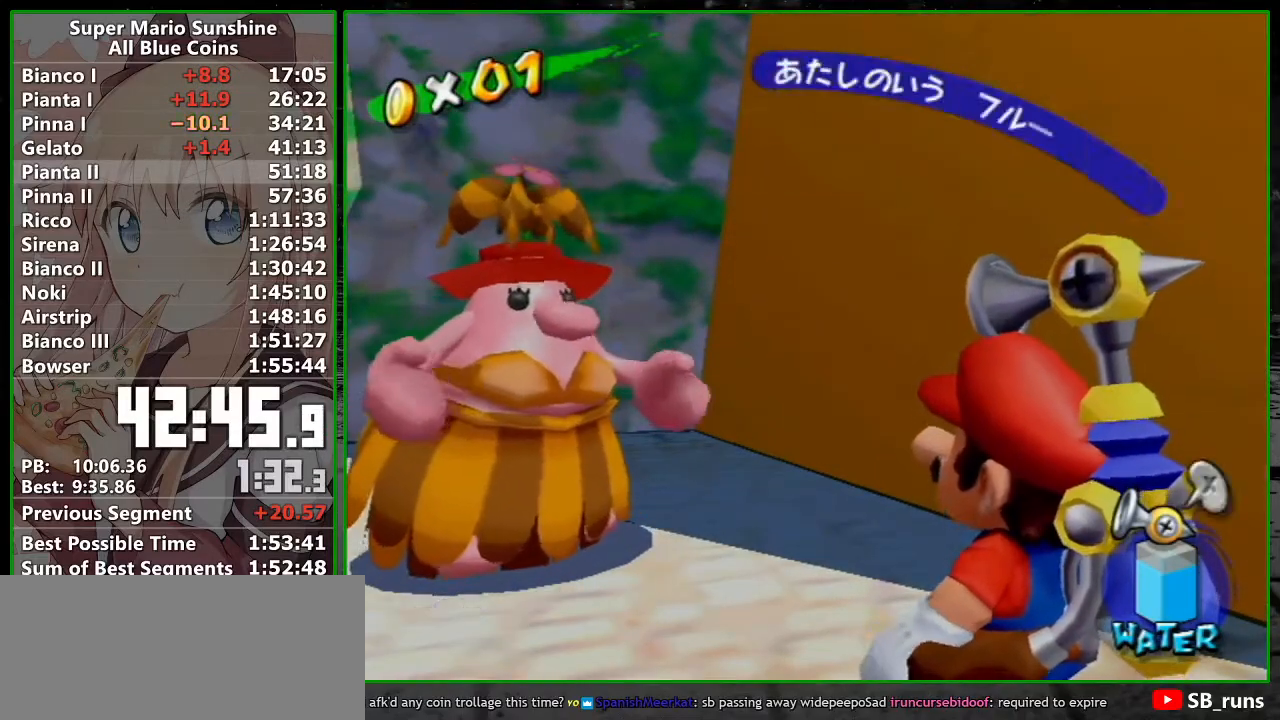
{"buttons": ["B"], "left_stick": "center", "events": [[17, "B", "up"], [83, "B", "down"], [150, "B", "up"], [233, "B", "down"], [300, "B", "up"], [367, "B", "down"], [417, "B", "up"], [483, "B", "down"]]}
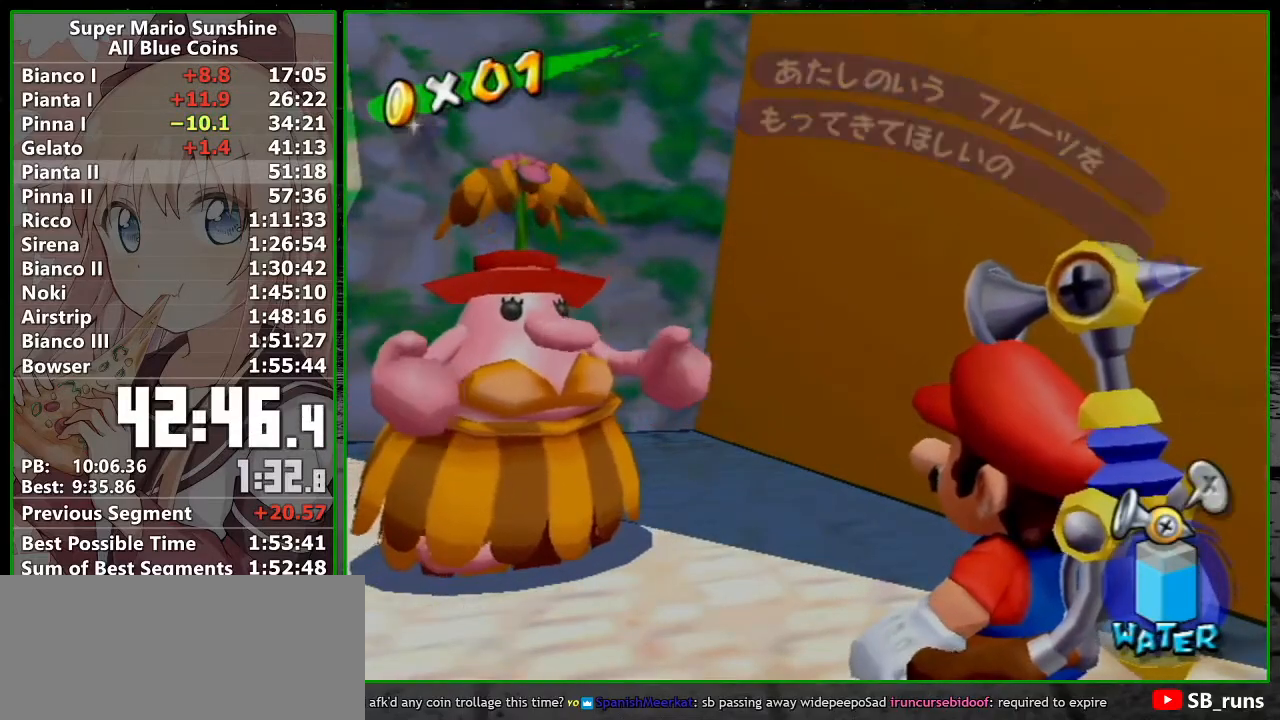
{"buttons": [], "left_stick": "center", "events": [[50, "B", "up"], [150, "B", "down"], [200, "B", "up"], [267, "B", "down"], [300, "B", "up"], [367, "B", "down"], [450, "B", "up"]]}
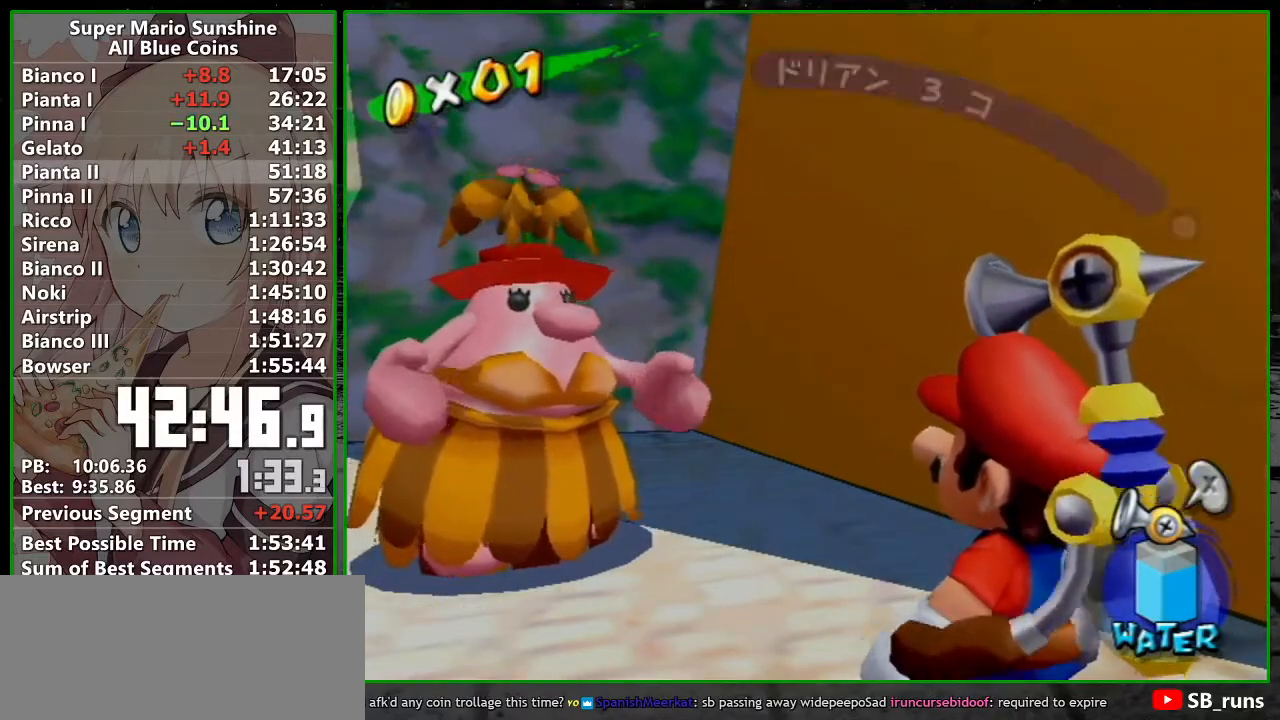
{"buttons": [], "left_stick": "center", "events": [[17, "B", "down"], [83, "B", "up"], [150, "B", "down"], [200, "B", "up"], [267, "B", "down"], [333, "B", "up"], [400, "B", "down"], [450, "B", "up"]]}
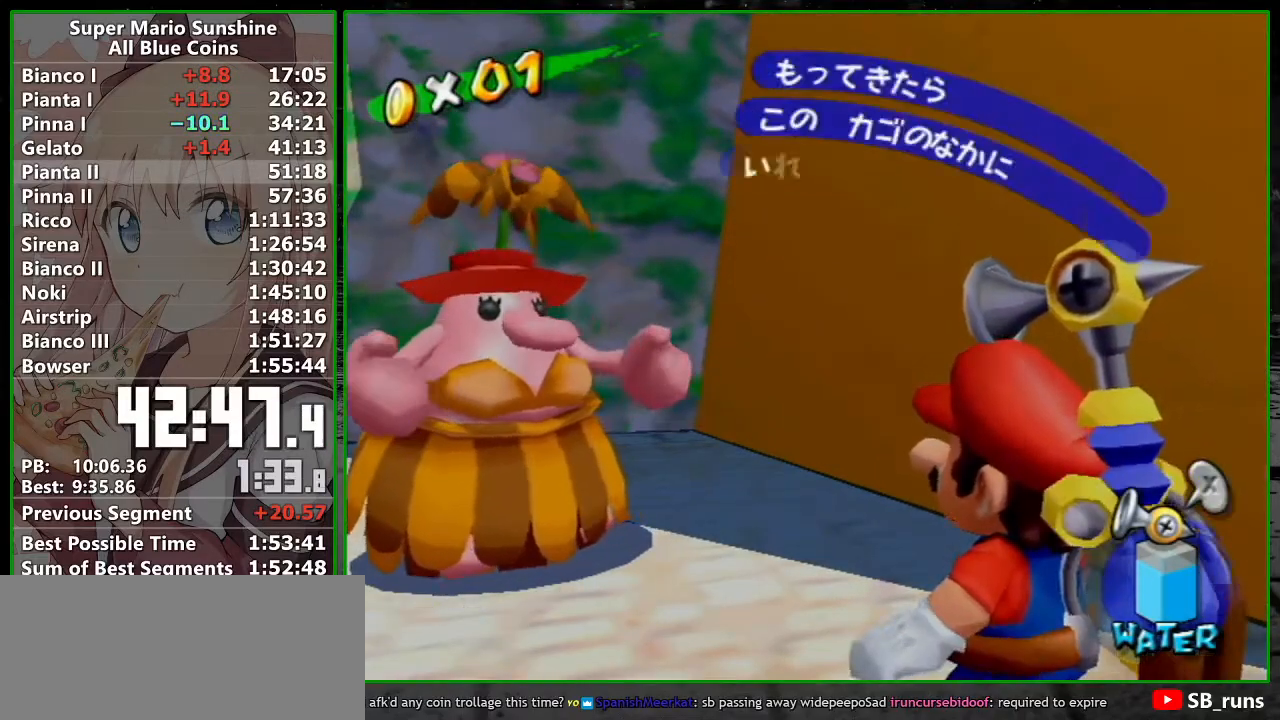
{"buttons": [], "left_stick": "down", "events": [[17, "B", "down"], [133, "B", "up"], [483, "left_stick", "down"]]}
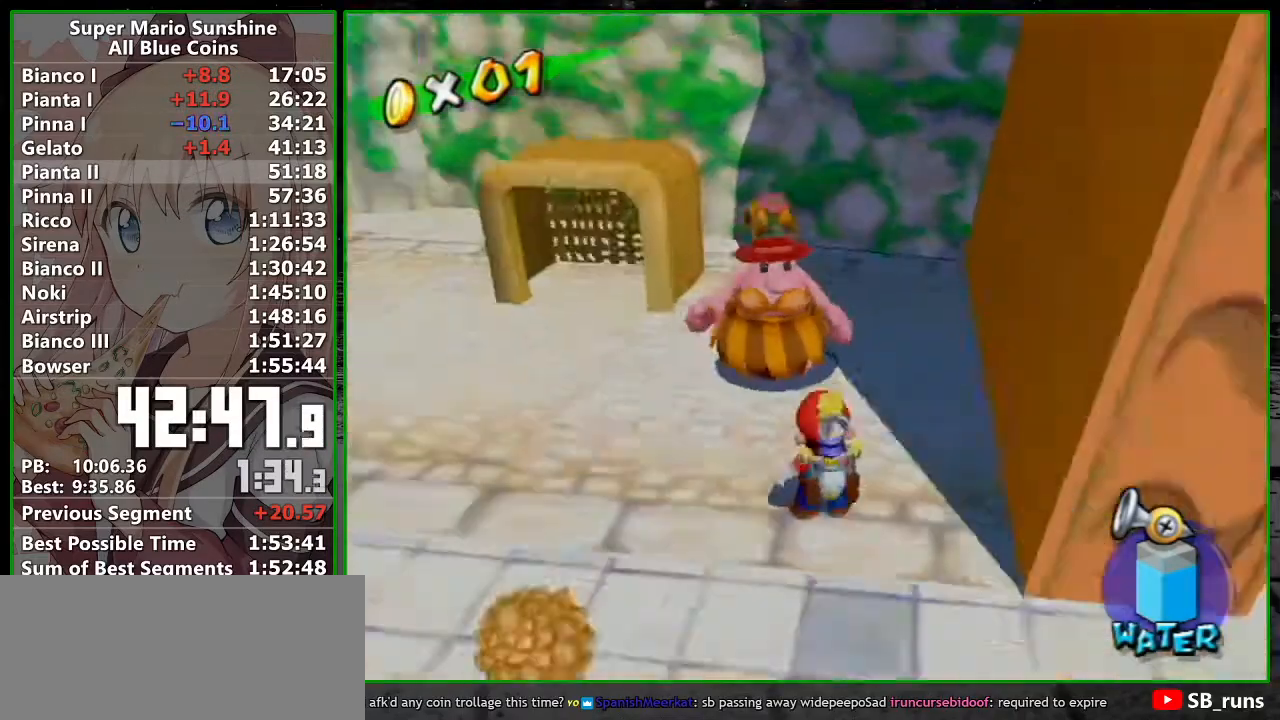
{"buttons": [], "left_stick": "down-left", "events": [[400, "left_stick", "down-left"]]}
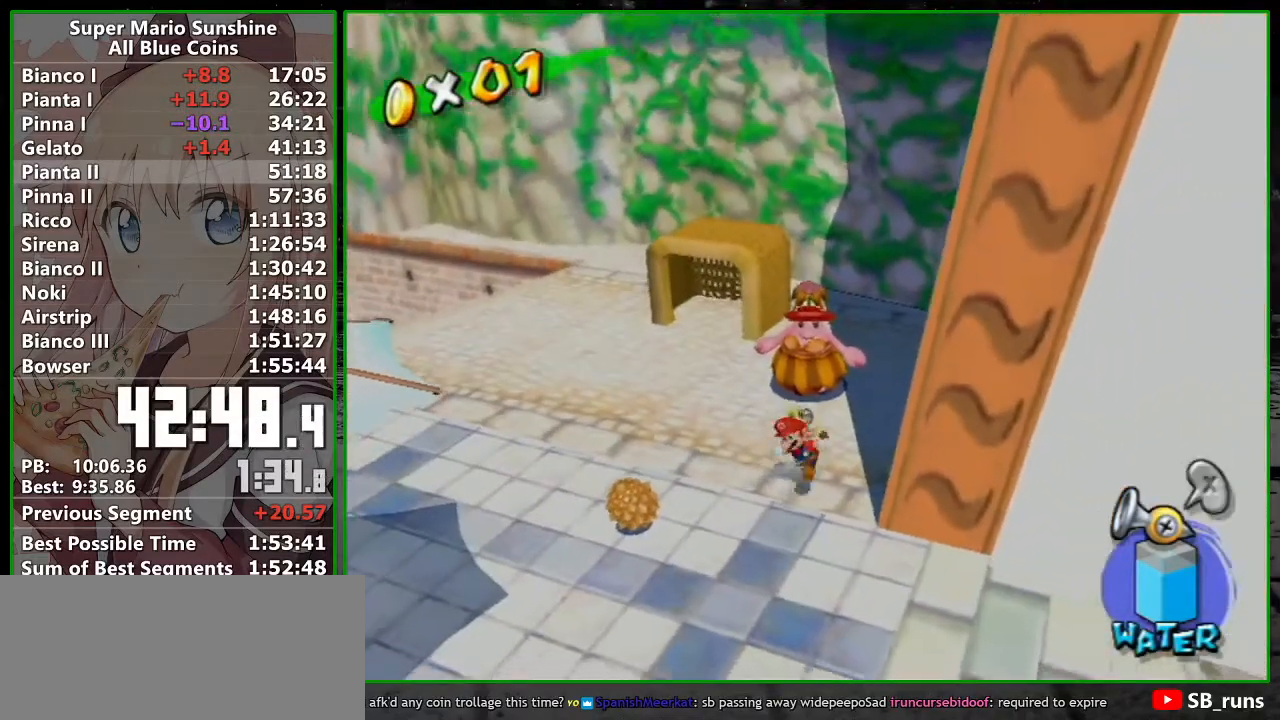
{"buttons": [], "left_stick": "up-left", "events": [[483, "left_stick", "up-left"]]}
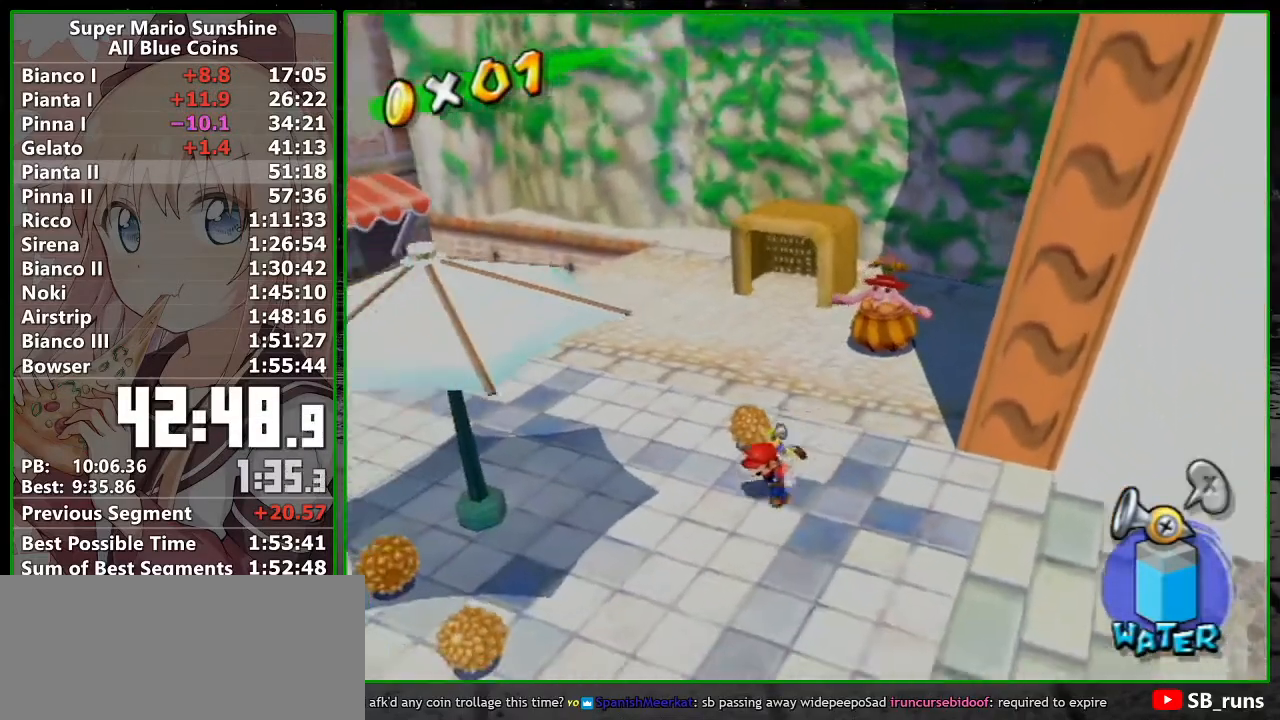
{"buttons": [], "left_stick": "down", "events": [[17, "left_stick", "up"], [267, "left_stick", "down"]]}
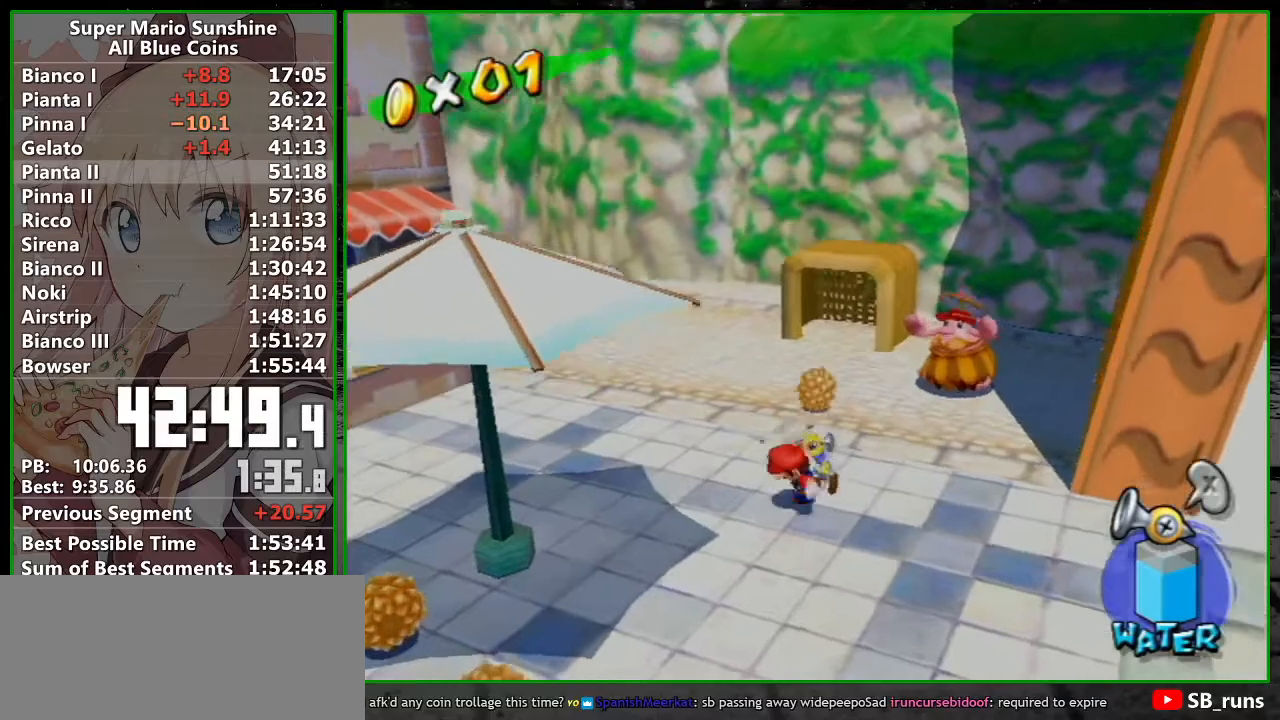
{"buttons": [], "left_stick": "down-left", "events": [[267, "left_stick", "down-left"]]}
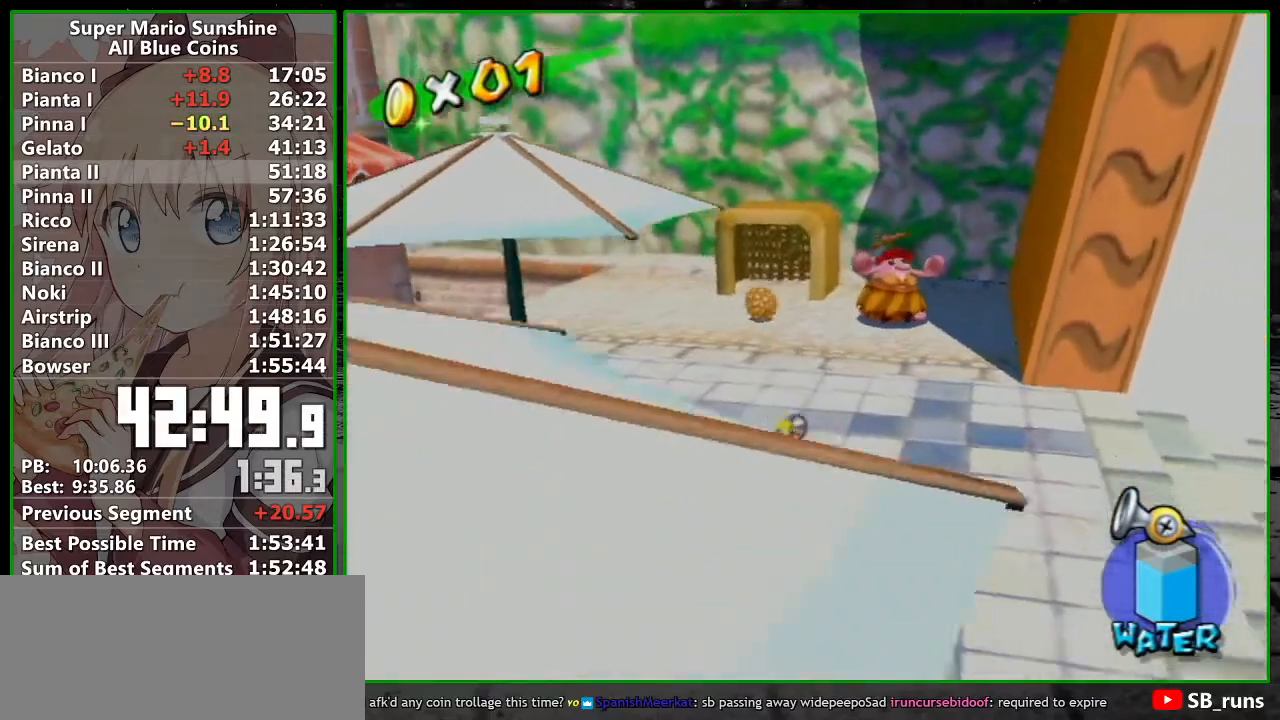
{"buttons": [], "left_stick": "up", "events": [[383, "left_stick", "up"]]}
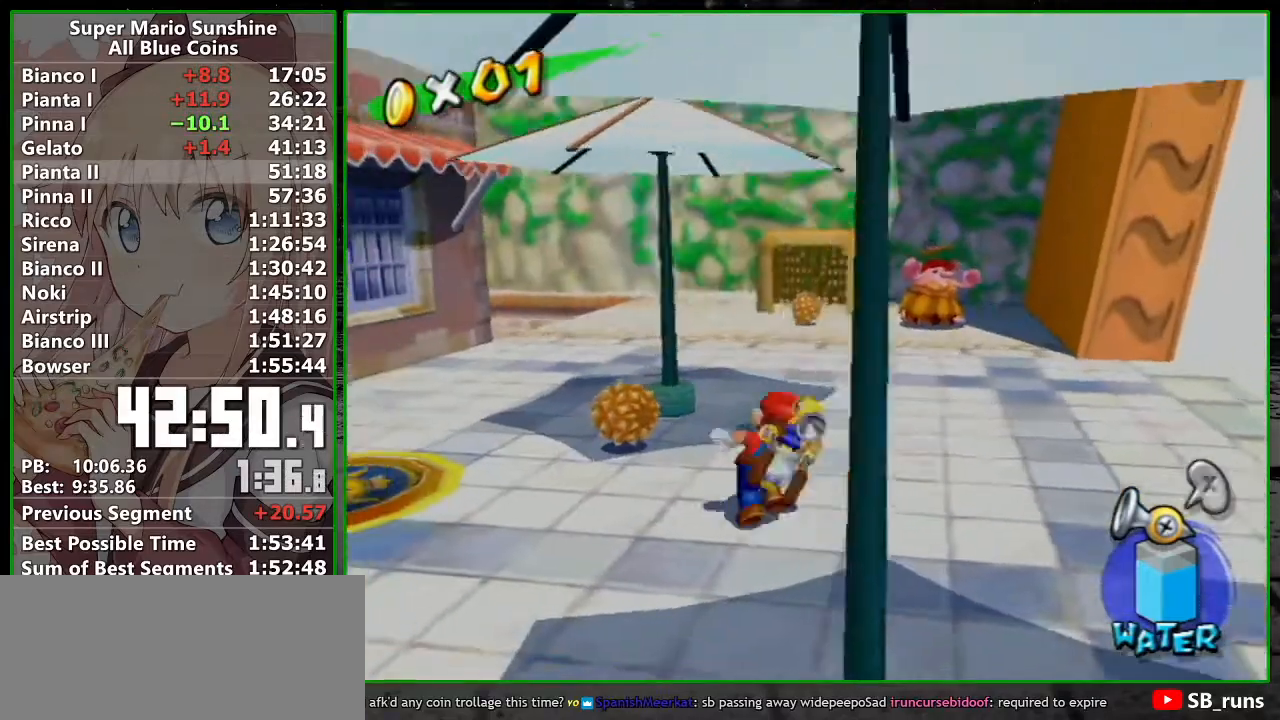
{"buttons": [], "left_stick": "down-left", "events": [[217, "left_stick", "down"], [417, "left_stick", "down-left"]]}
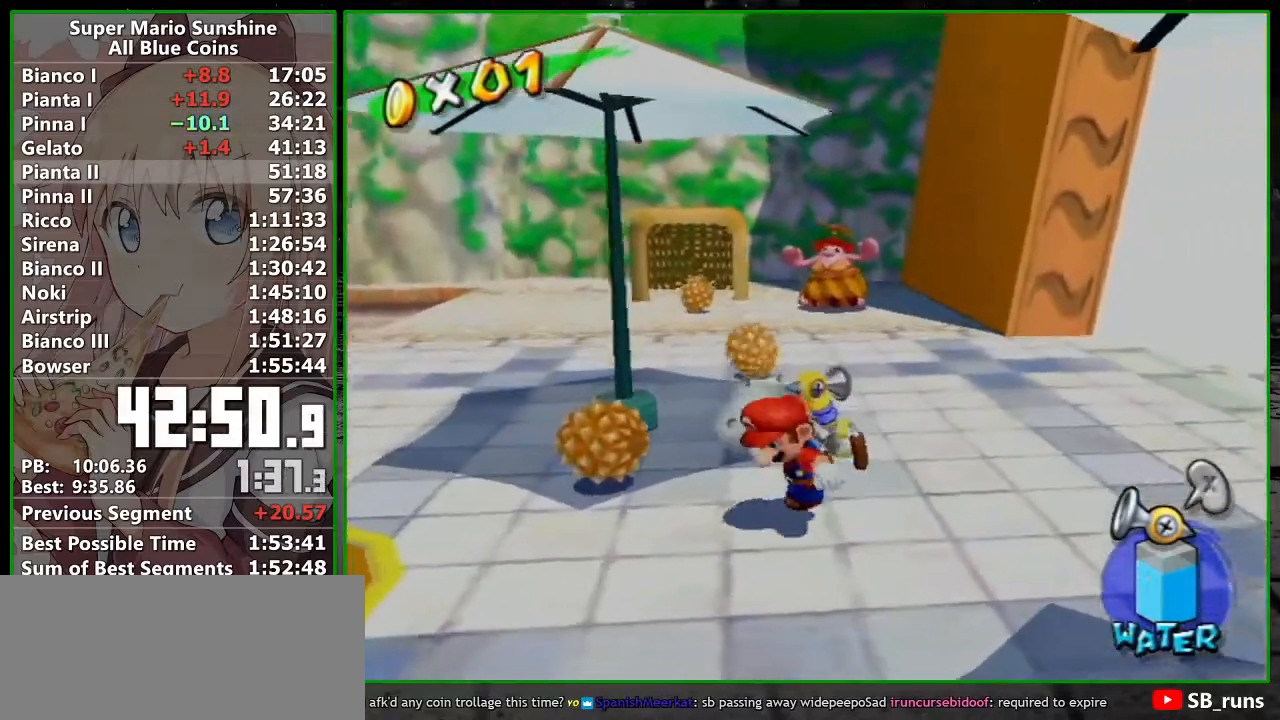
{"buttons": [], "left_stick": "up", "events": [[133, "START", "down"], [200, "left_stick", "up-left"], [300, "left_stick", "up"], [333, "START", "up"]]}
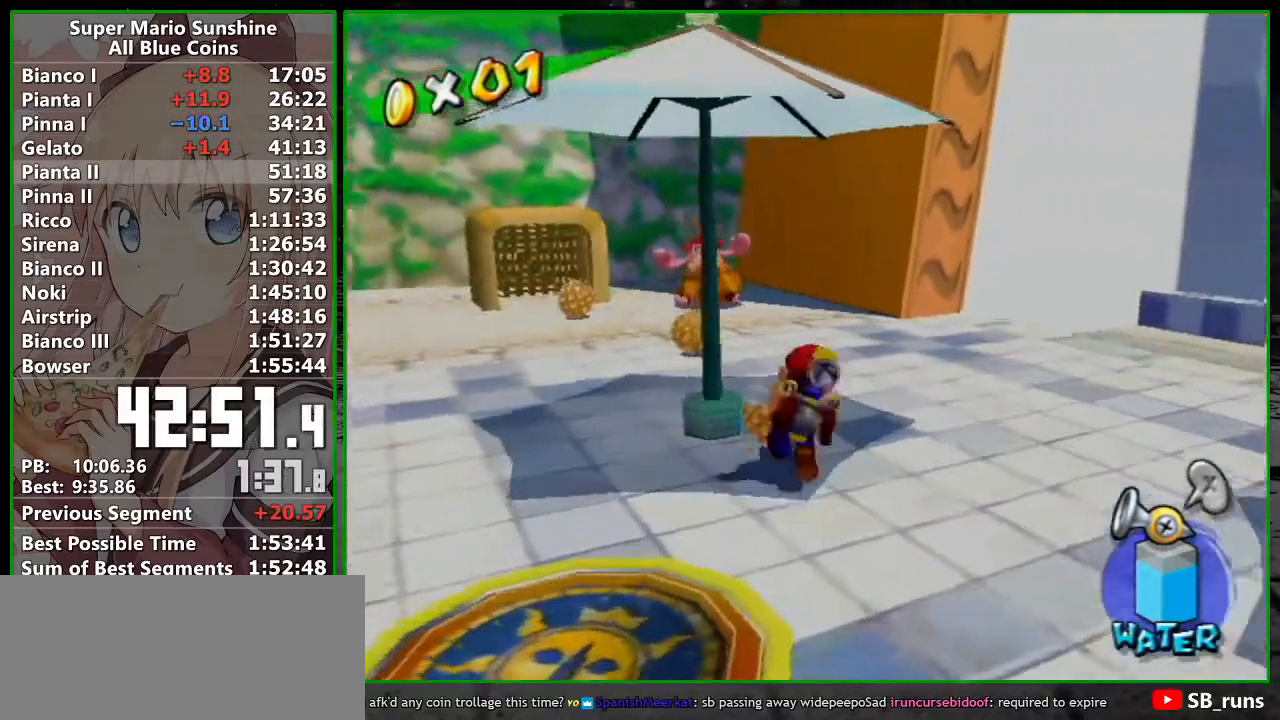
{"buttons": [], "left_stick": "up-right", "events": [[50, "left_stick", "right"], [333, "left_stick", "up-right"]]}
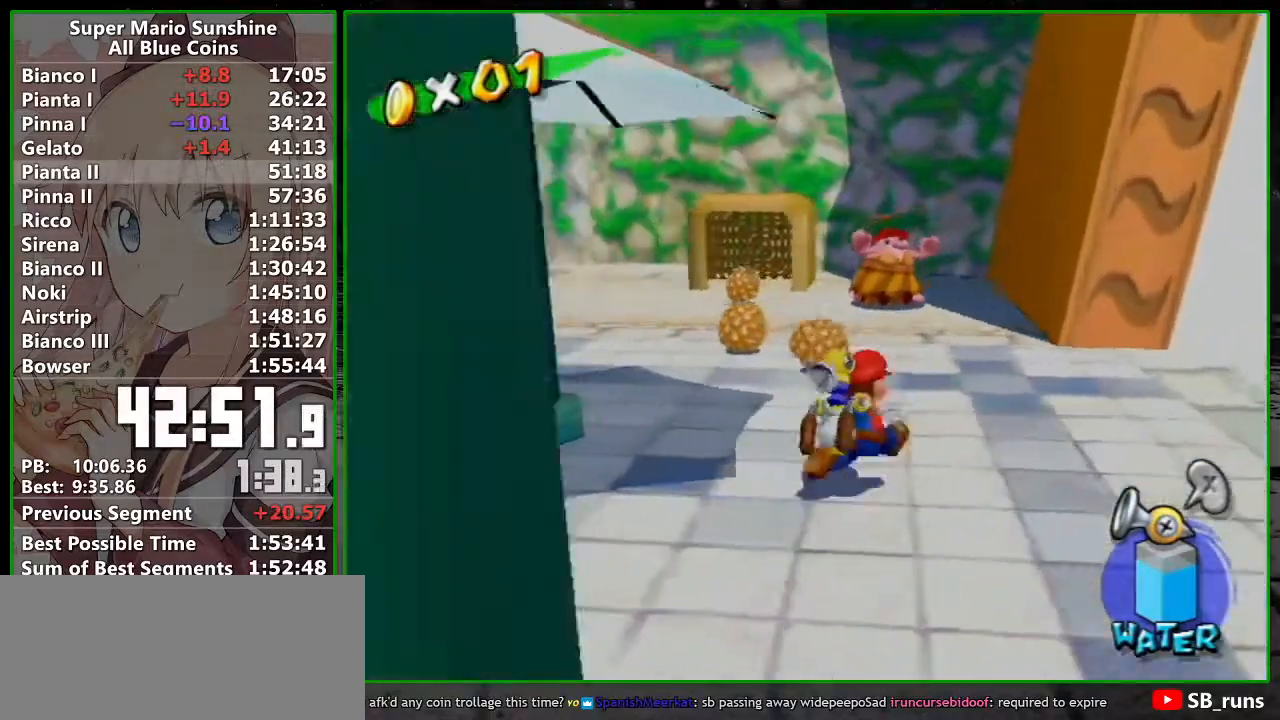
{"buttons": [], "left_stick": "up", "events": [[83, "left_stick", "up"]]}
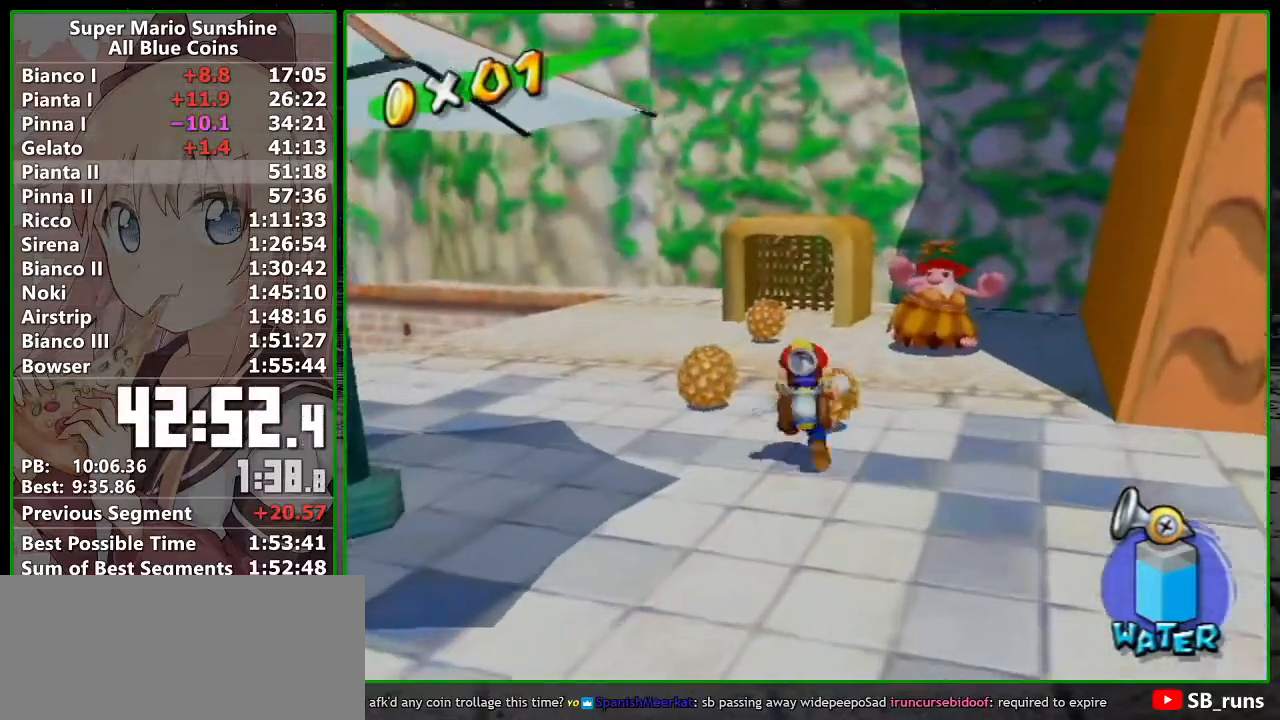
{"buttons": [], "left_stick": "down-left", "events": [[200, "left_stick", "down"], [417, "left_stick", "down-left"]]}
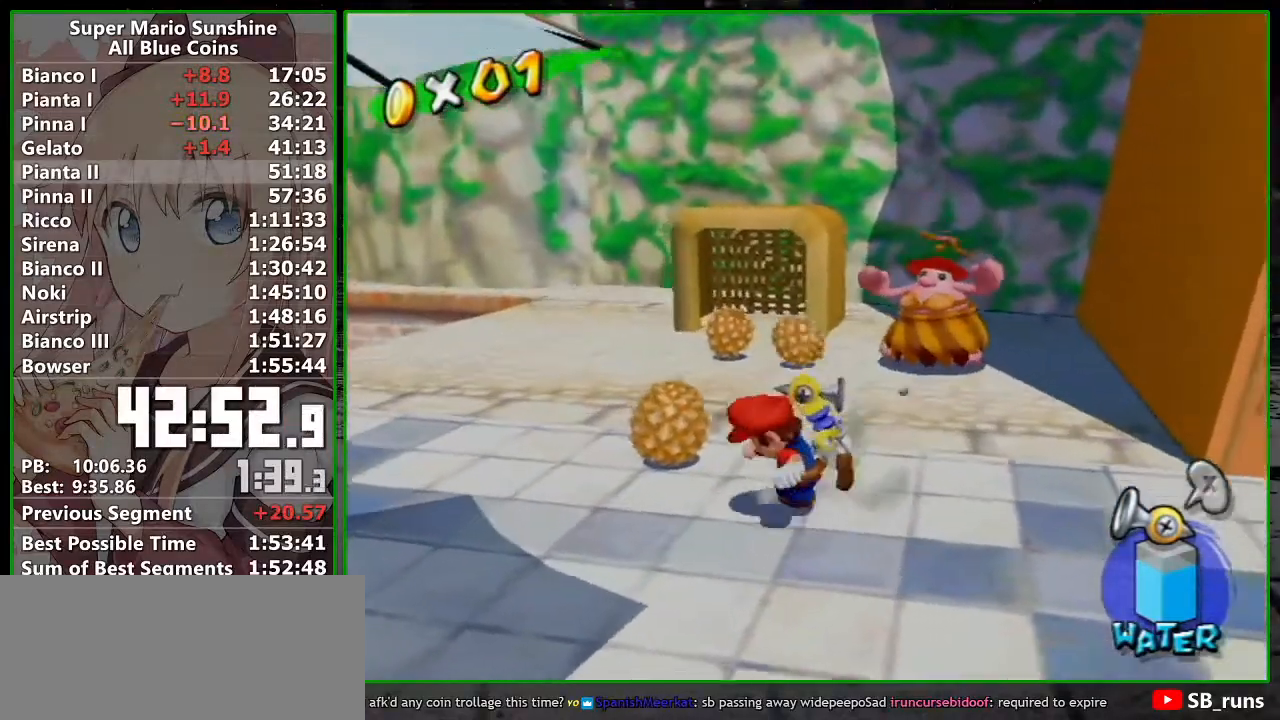
{"buttons": [], "left_stick": "up", "events": [[83, "left_stick", "up-left"], [133, "left_stick", "up"]]}
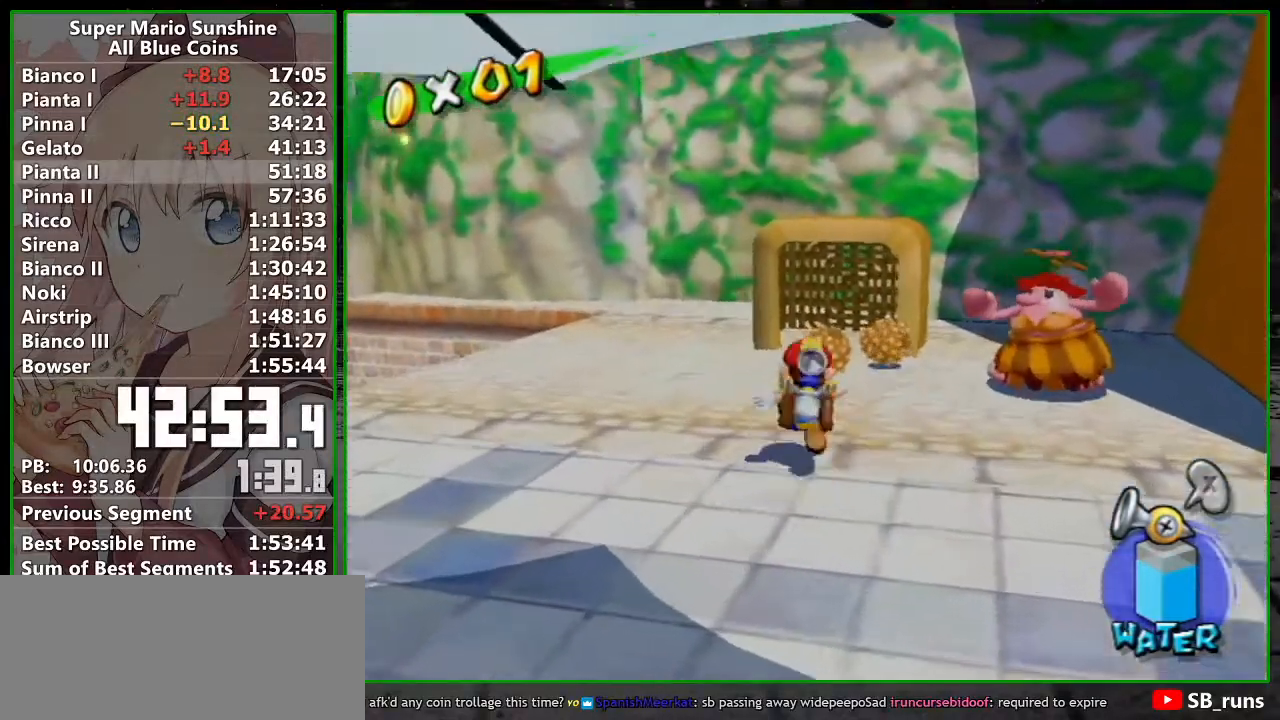
{"buttons": [], "left_stick": "center", "events": [[50, "left_stick", "up-right"], [150, "left_stick", "up"], [483, "left_stick", "center"]]}
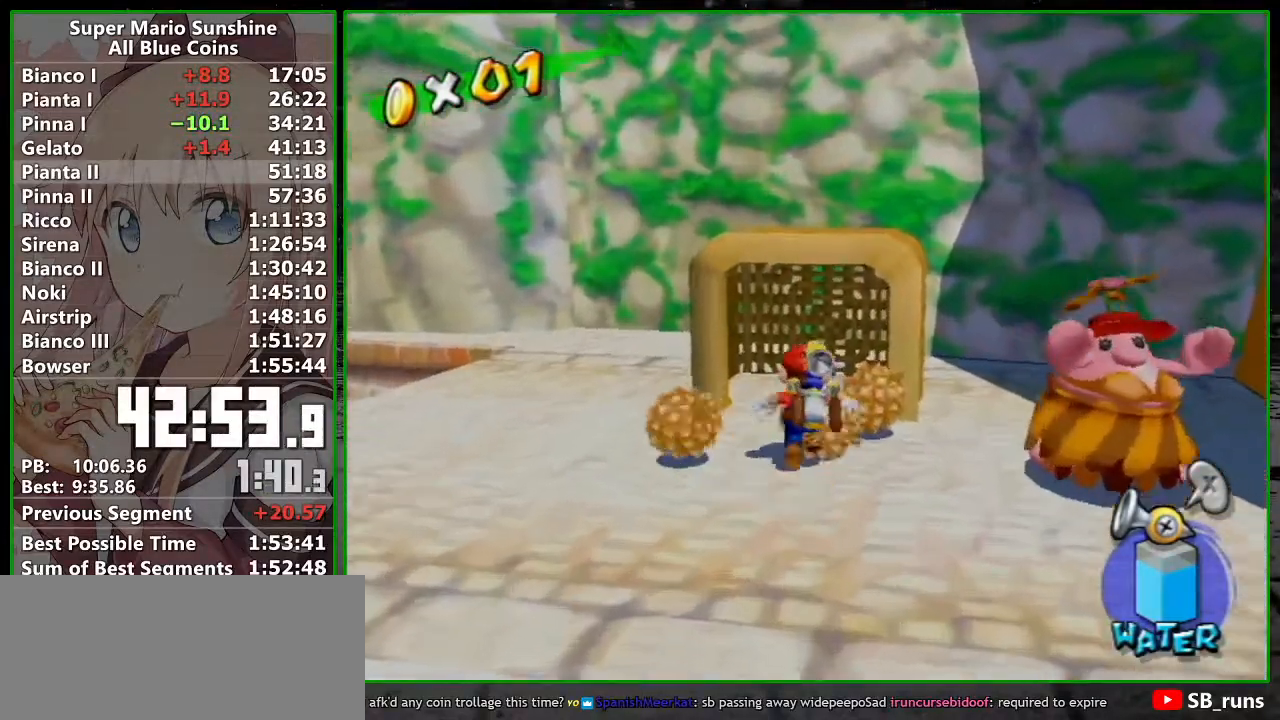
{"buttons": [], "left_stick": "up", "events": [[17, "left_stick", "down"], [267, "left_stick", "down-right"], [417, "left_stick", "up-right"], [483, "left_stick", "up"]]}